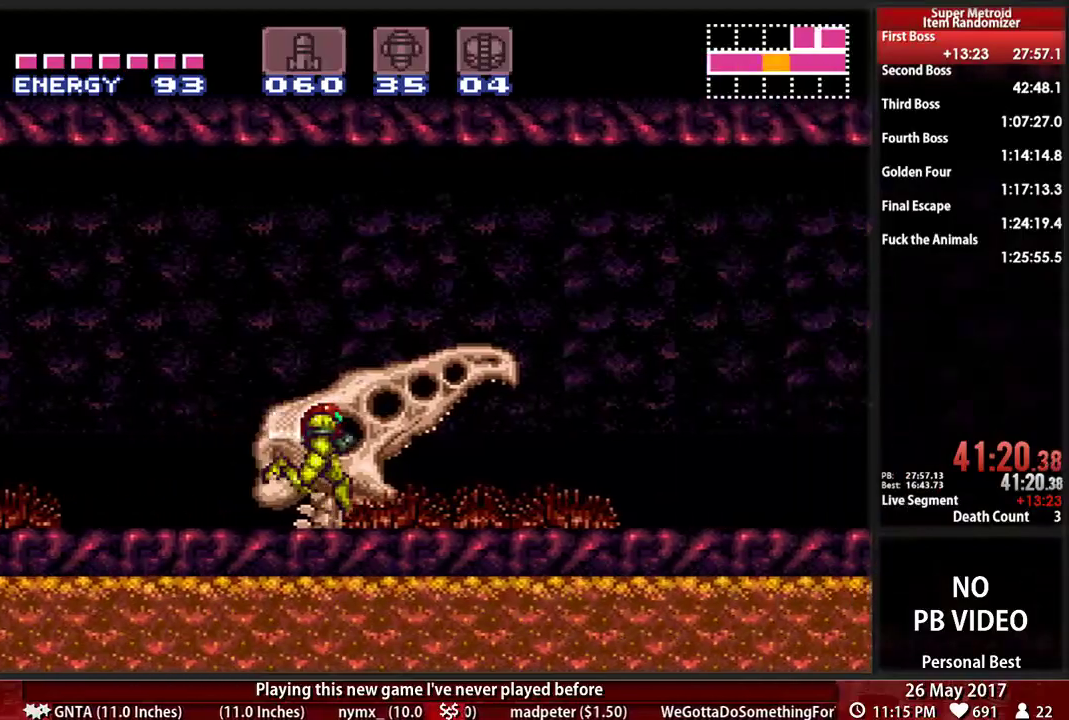
Gameplay with a controller (Nintendo layout); each line is a JSON object with the inputs held at the frame after it (dt_ms = milliseconds from this image to that frame). "events" lists button and stick changes between this image and that frame as [ms after this image, input, new state], when the widget could be followed in between. Not read: L3 R3 SELECT START.
{"dt_ms": 500, "buttons": ["B", "R1", "DPAD_RIGHT"], "events": [[155, "R1", "down"], [241, "Y", "down"], [431, "Y", "up"]]}
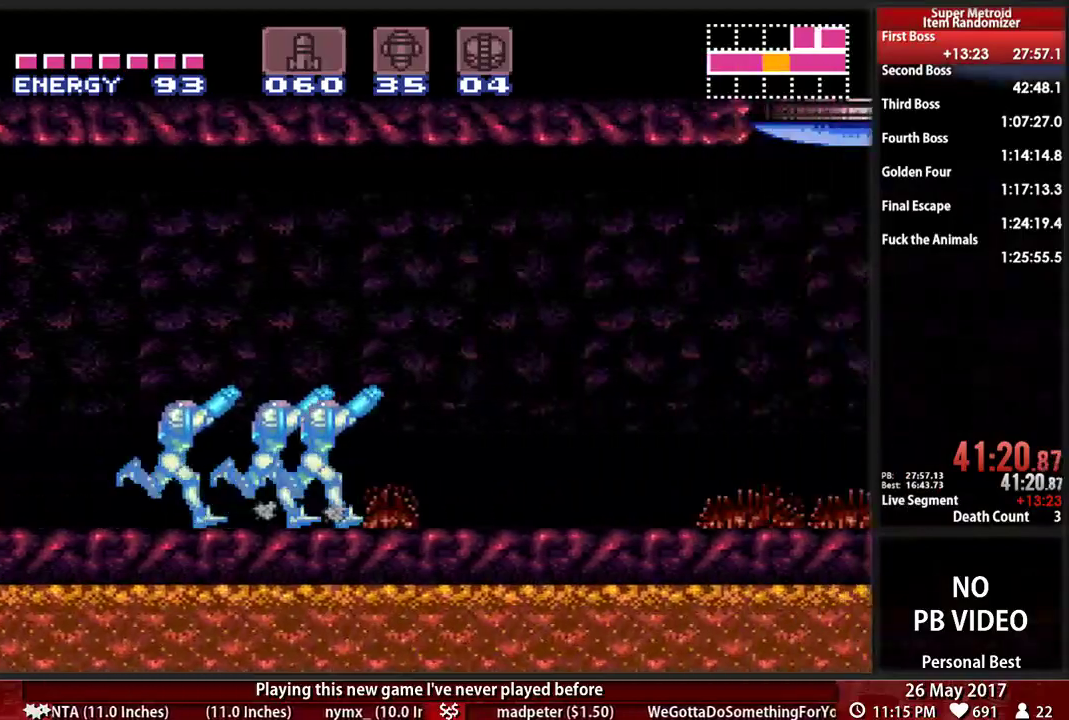
{"dt_ms": 500, "buttons": ["B", "X", "R1"]}
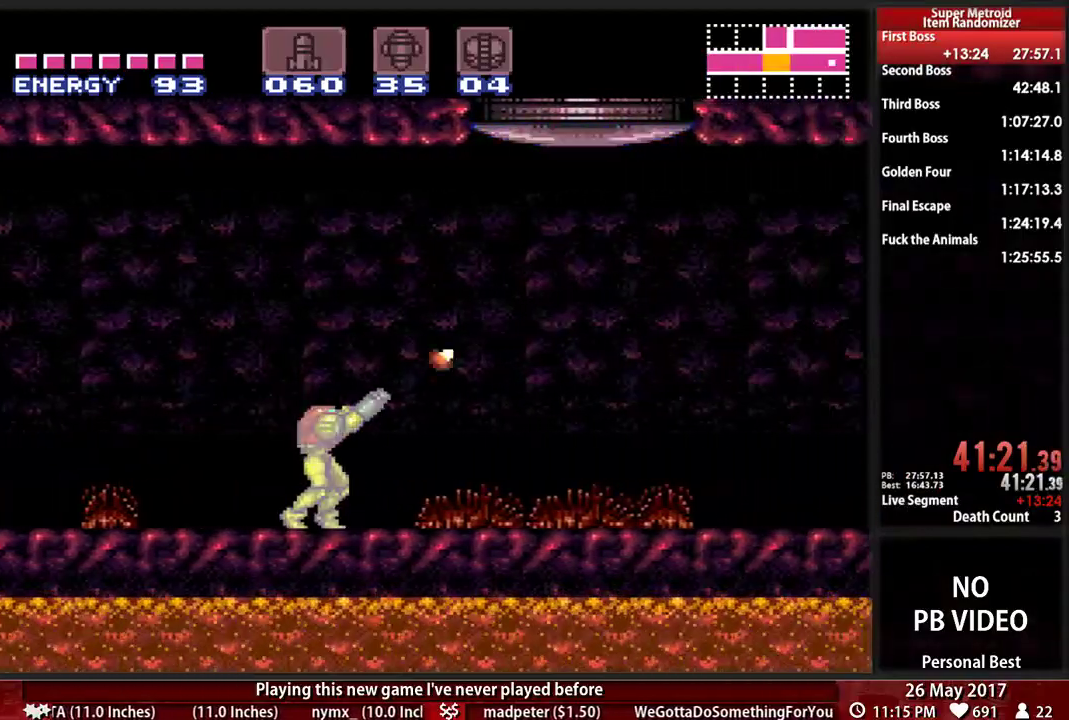
{"dt_ms": 1000, "buttons": ["B", "DPAD_LEFT"]}
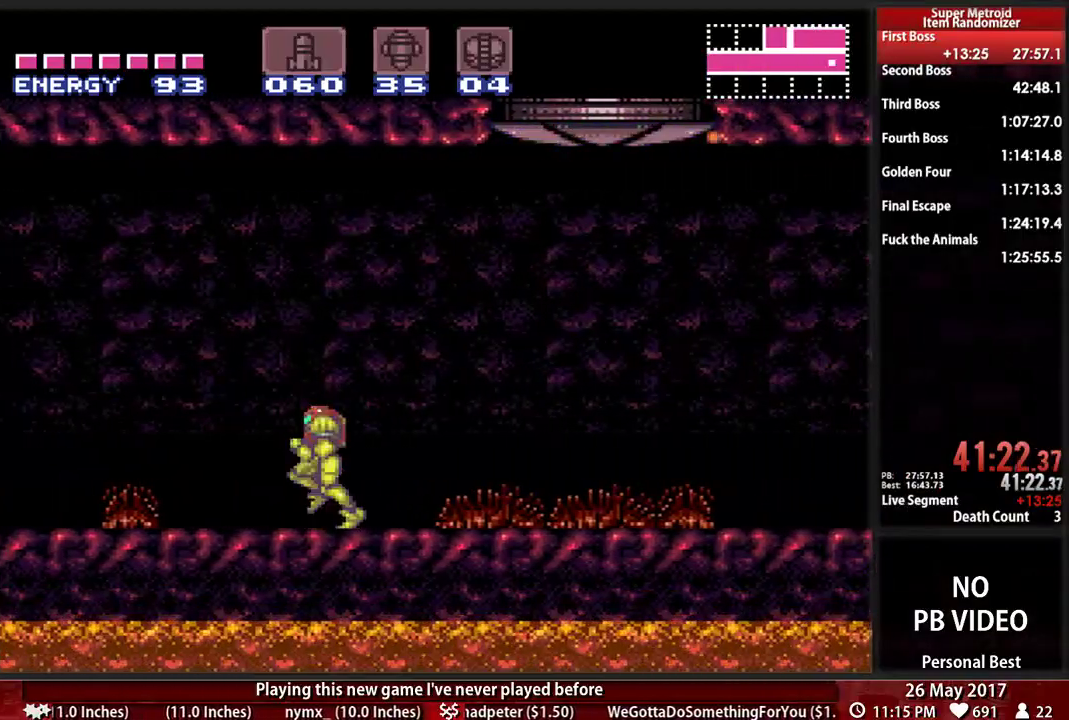
{"dt_ms": 500, "buttons": ["B", "DPAD_LEFT"], "events": []}
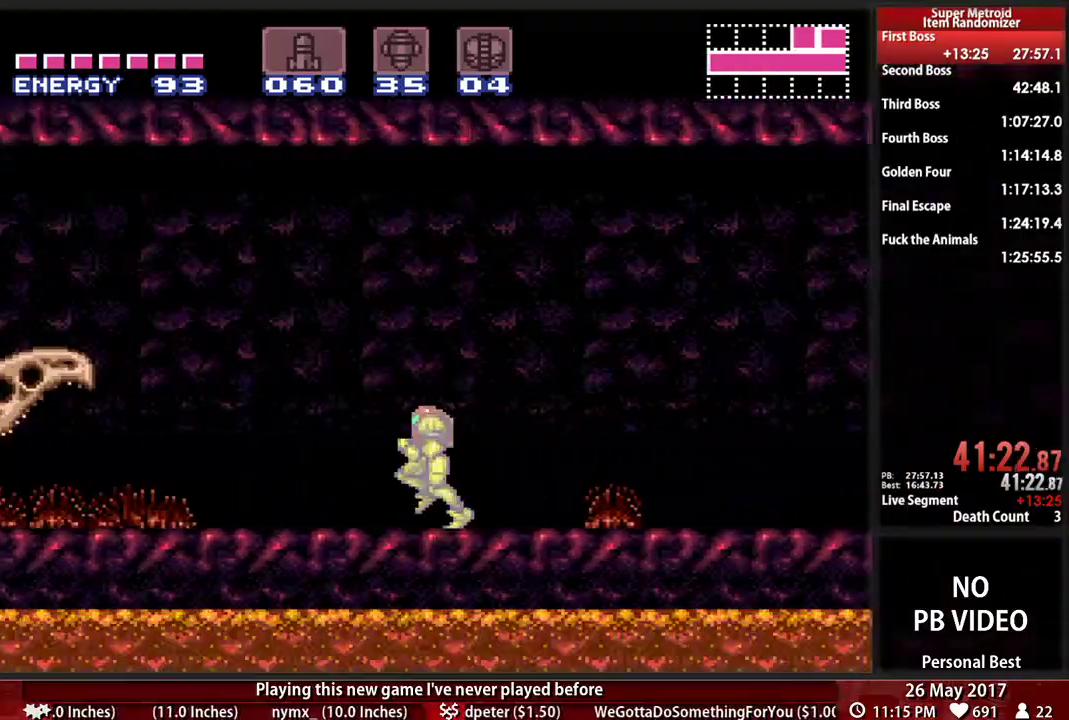
{"dt_ms": 500, "buttons": ["L1", "DPAD_LEFT"], "events": [[328, "B", "up"], [397, "L1", "down"]]}
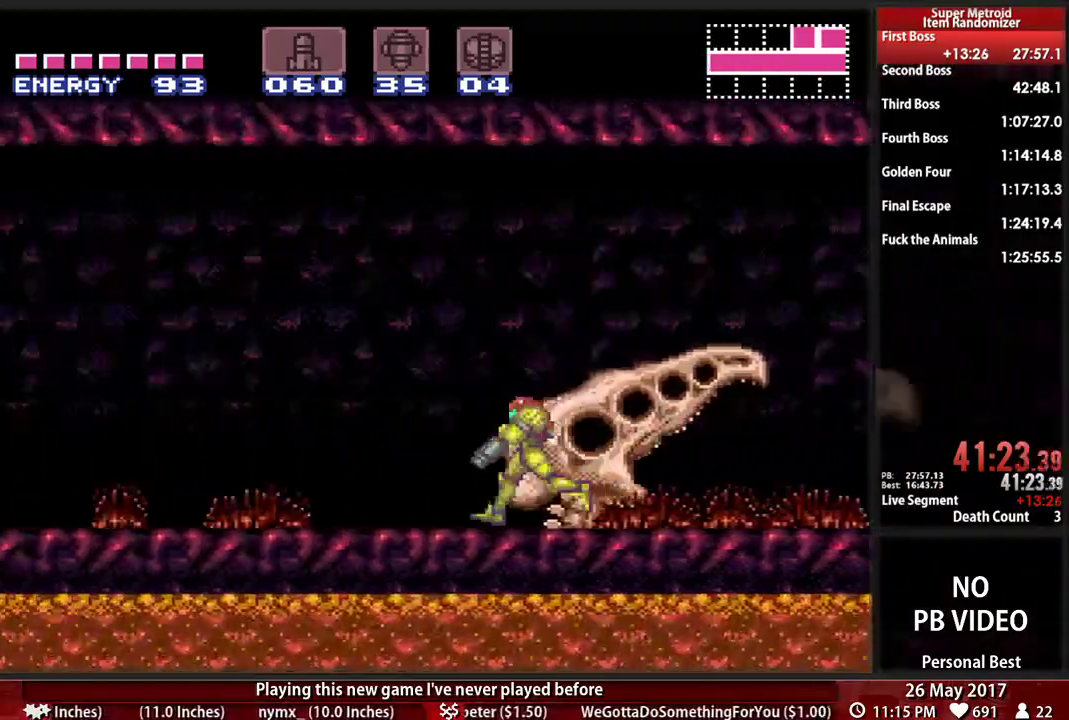
{"dt_ms": 500, "buttons": ["L1", "DPAD_LEFT"]}